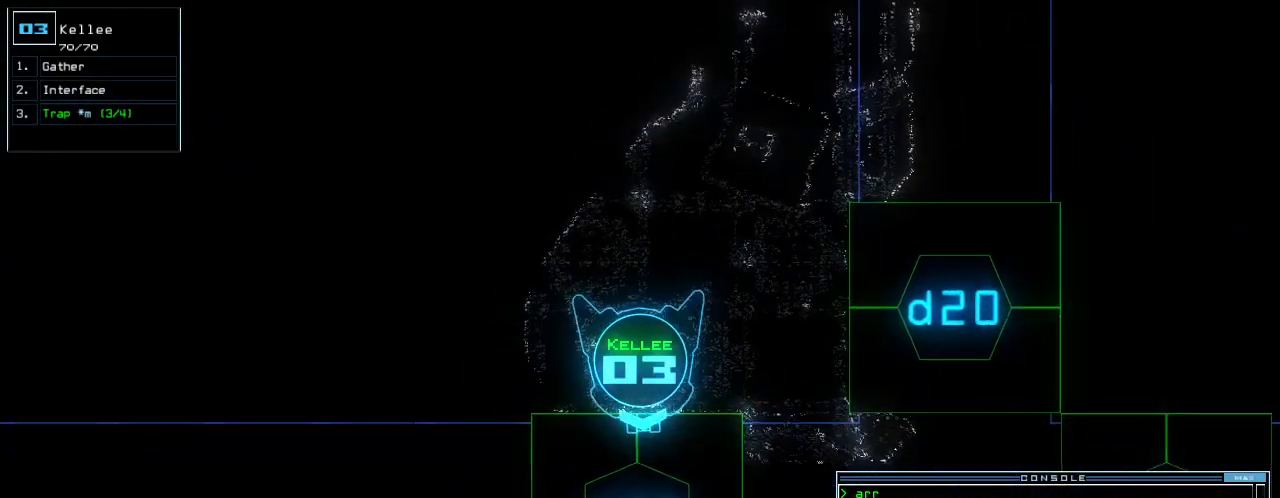
Gameplay with keyboard; each line is a JSON object with the keys held at the frame after it. "events" lists presses ("down") and releases ("up") of ".", "0", "1", "2", "3", "4", "5", "6", "7", "8", "9", "a", "b", "backspace", "c", "caps_lock", "comma", "ctrl_l", "ctrl_r", "d", "down", "e", "equals", "escape", "f", "f7", "g", "h", "i", "j", "k", "l", "left", "m", "minus", "n", "o", "p", "q", "quote", "r", "return", "right", "s", "semicolon", "shift_l", "shift_r", "space", "t", "tab", "tilde", "u", "up", "v", "w", "y" and "z" between this image and that frame as [ms after this image, input, new state], when the widget could be followed in between. No other keys are recorded. Mouse input is not recorded. Not read: other_keys x.
{"keys": [], "events": [[240, "7", "down"], [340, "7", "up"]]}
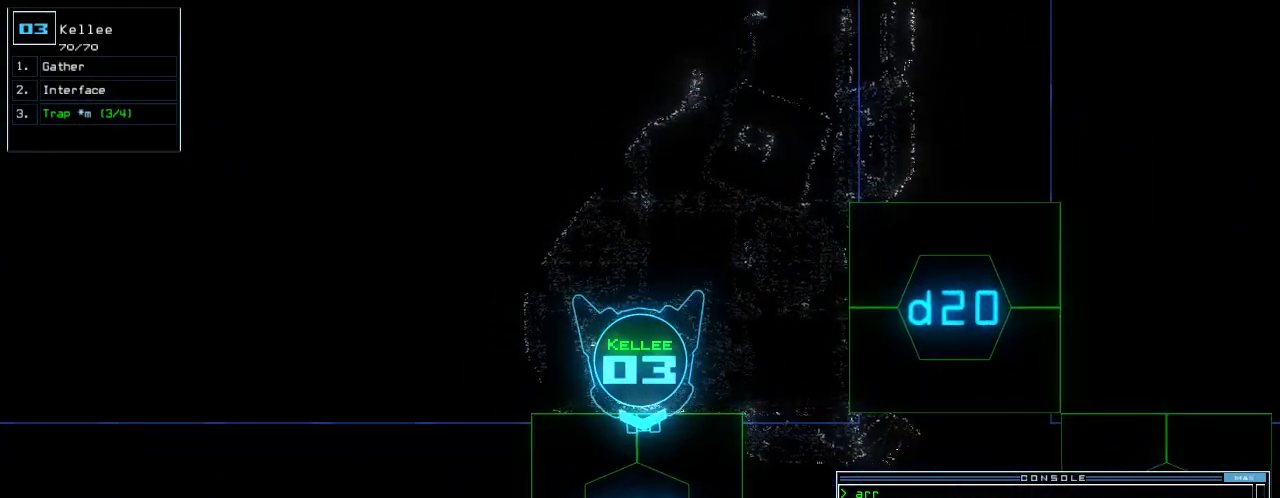
{"keys": [], "events": [[60, "space", "down"], [120, "space", "up"], [180, "space", "down"], [240, "space", "up"]]}
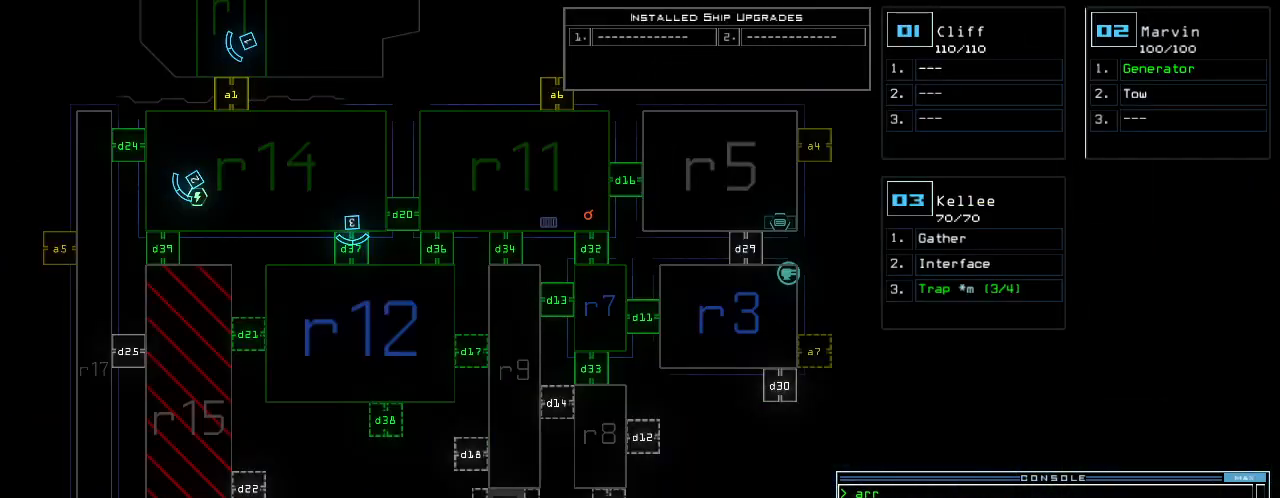
{"keys": [], "events": [[80, "space", "down"], [100, "space", "up"]]}
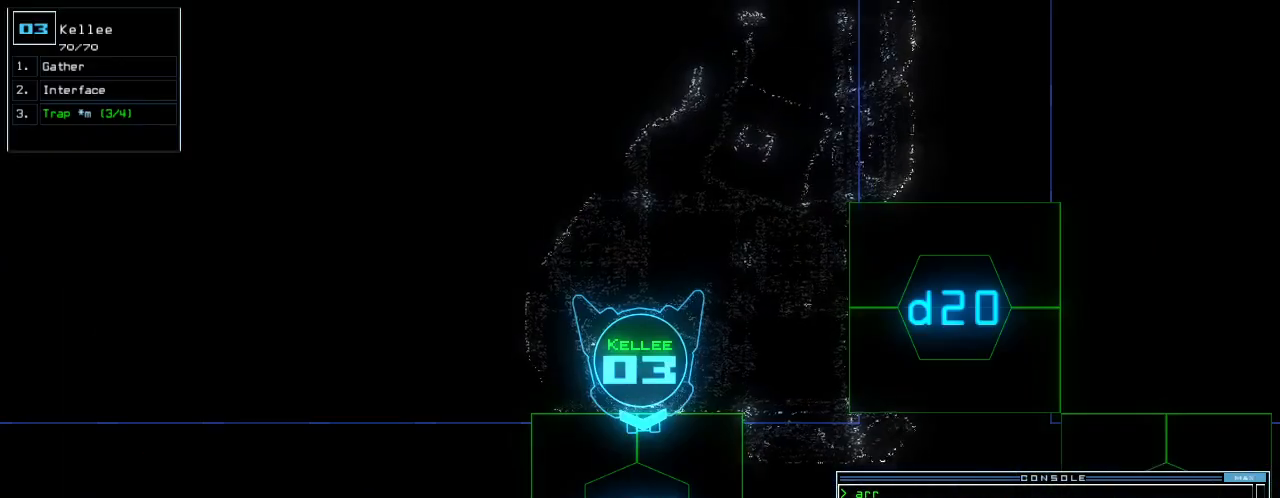
{"keys": [], "events": [[420, "return", "down"], [500, "return", "up"]]}
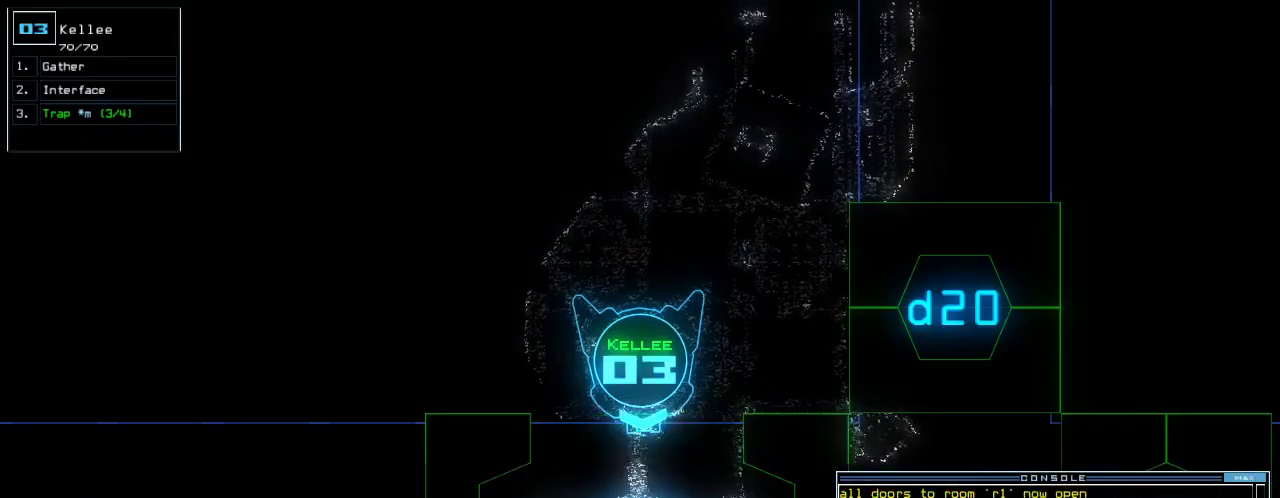
{"keys": ["up"], "events": [[120, "up", "down"]]}
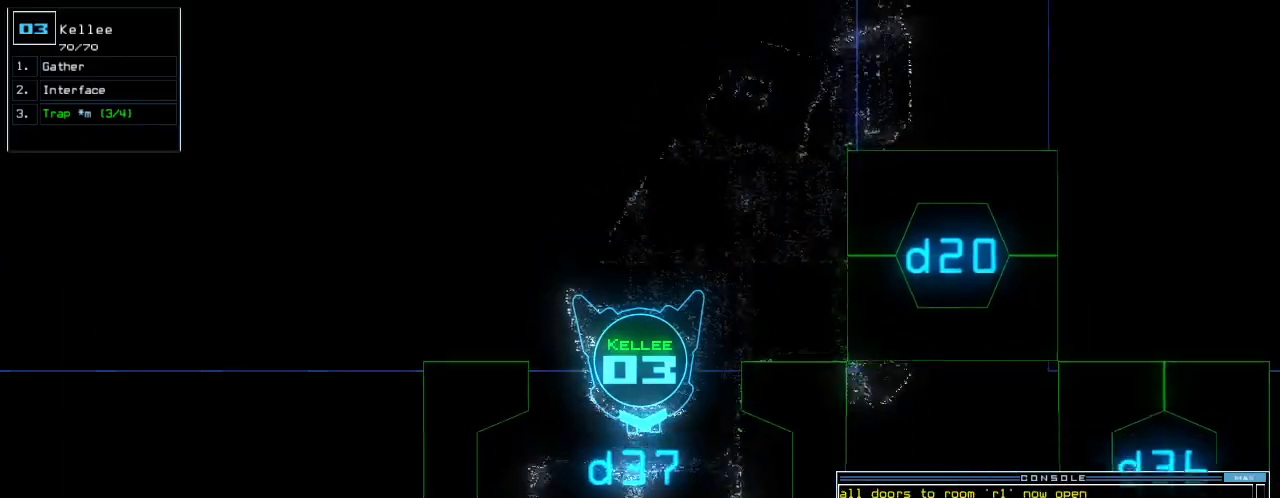
{"keys": [], "events": [[80, "up", "up"], [280, "up", "down"], [380, "up", "up"]]}
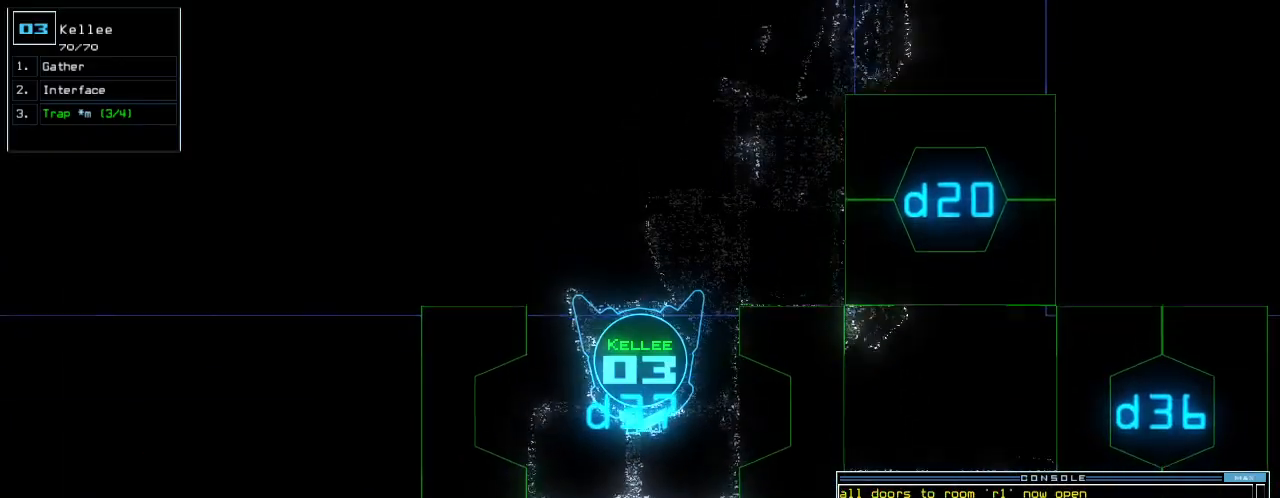
{"keys": [], "events": []}
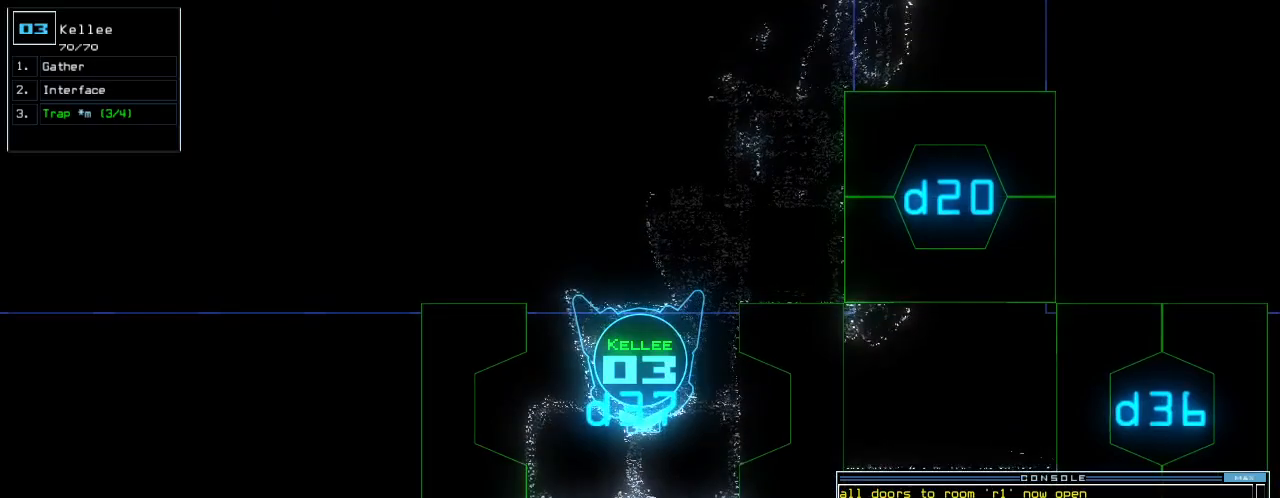
{"keys": [], "events": [[140, "c", "down"], [200, "c", "up"], [240, "c", "down"], [340, "c", "up"]]}
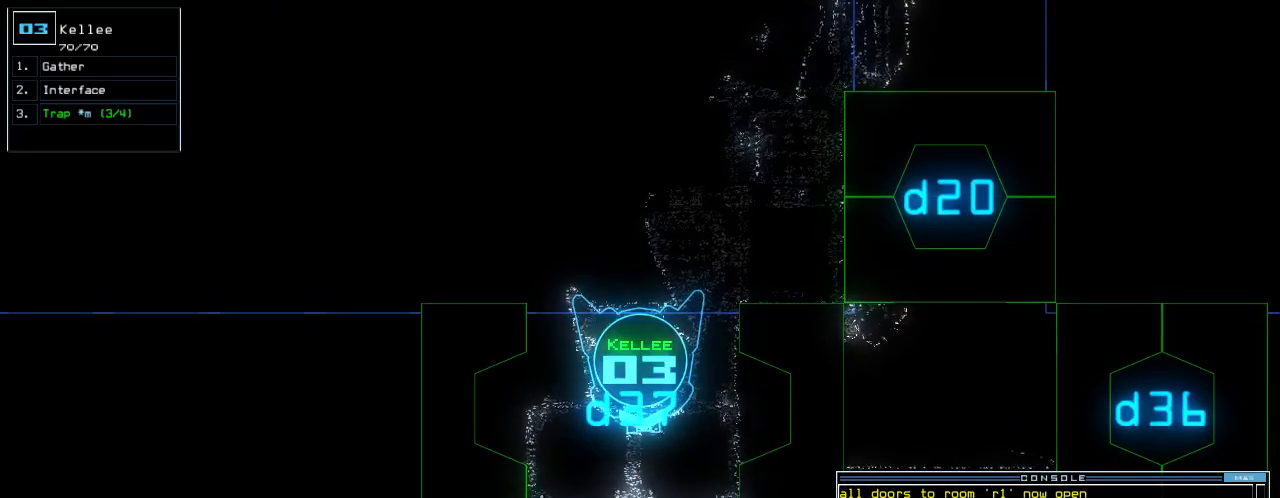
{"keys": [], "events": []}
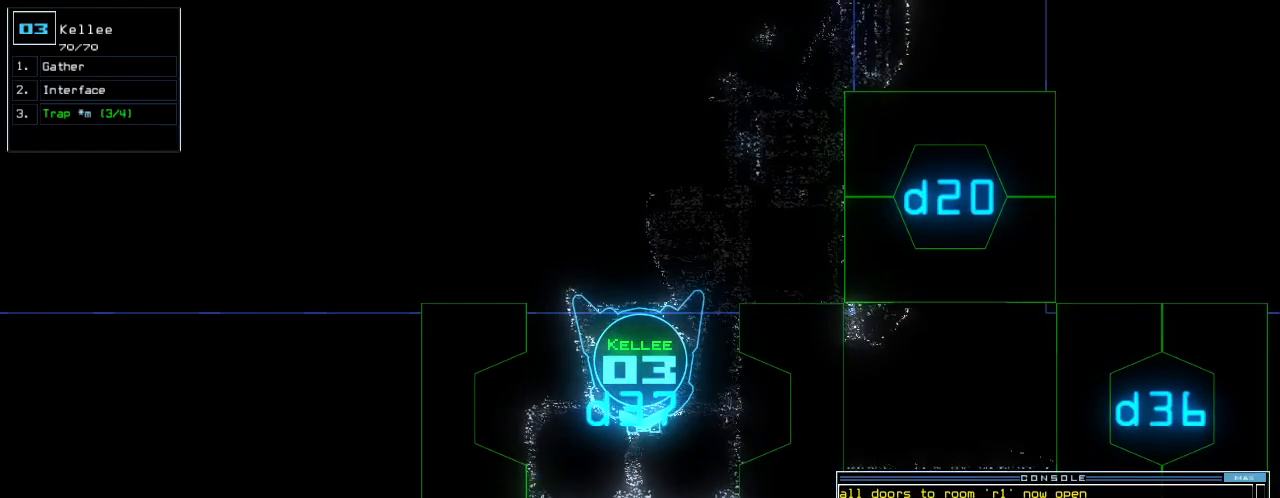
{"keys": [], "events": [[340, "down", "down"], [460, "down", "up"]]}
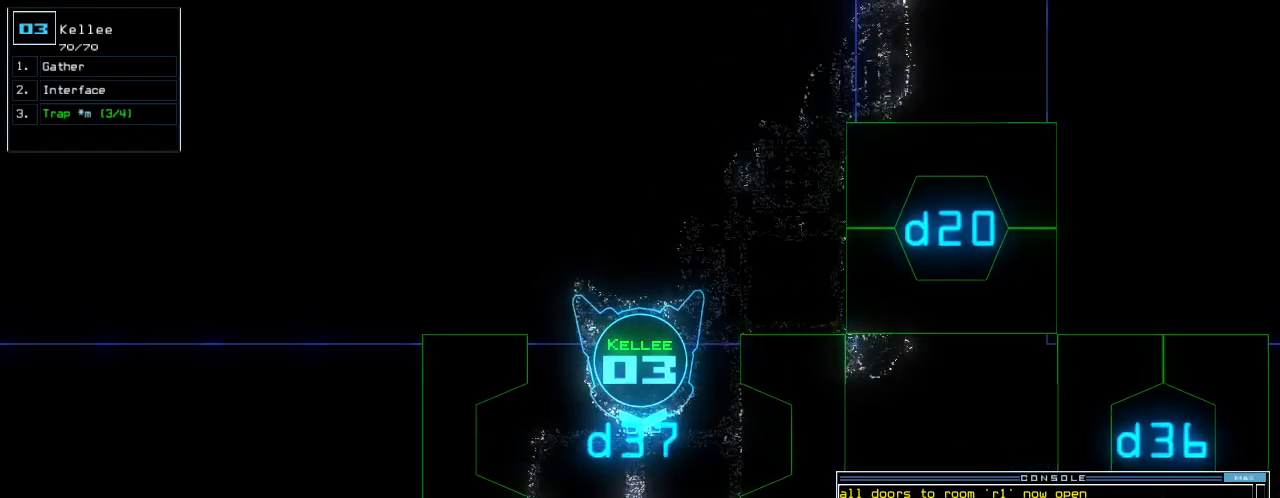
{"keys": [], "events": []}
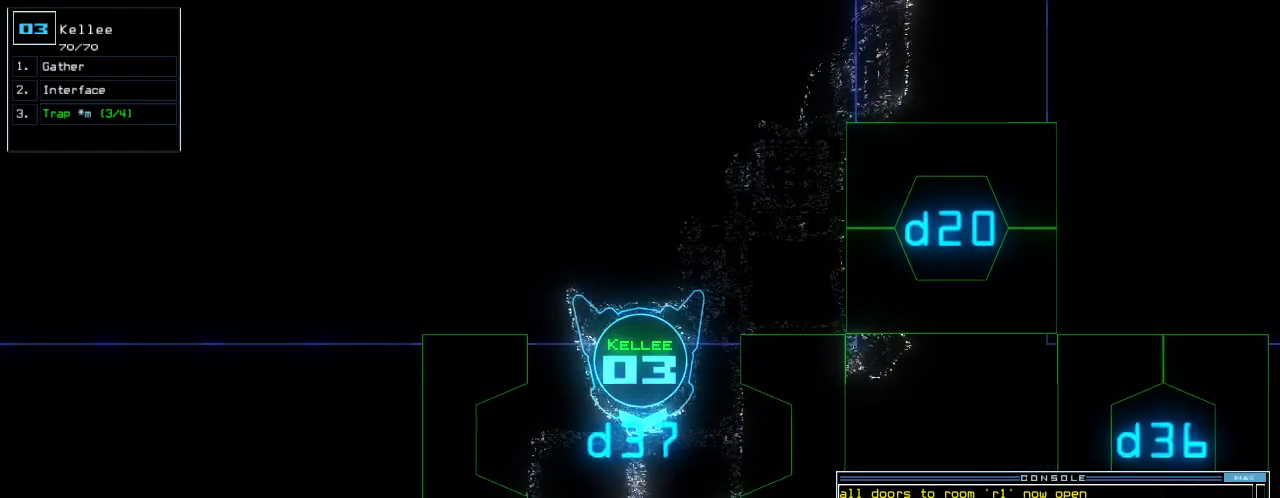
{"keys": ["up"], "events": [[320, "up", "down"]]}
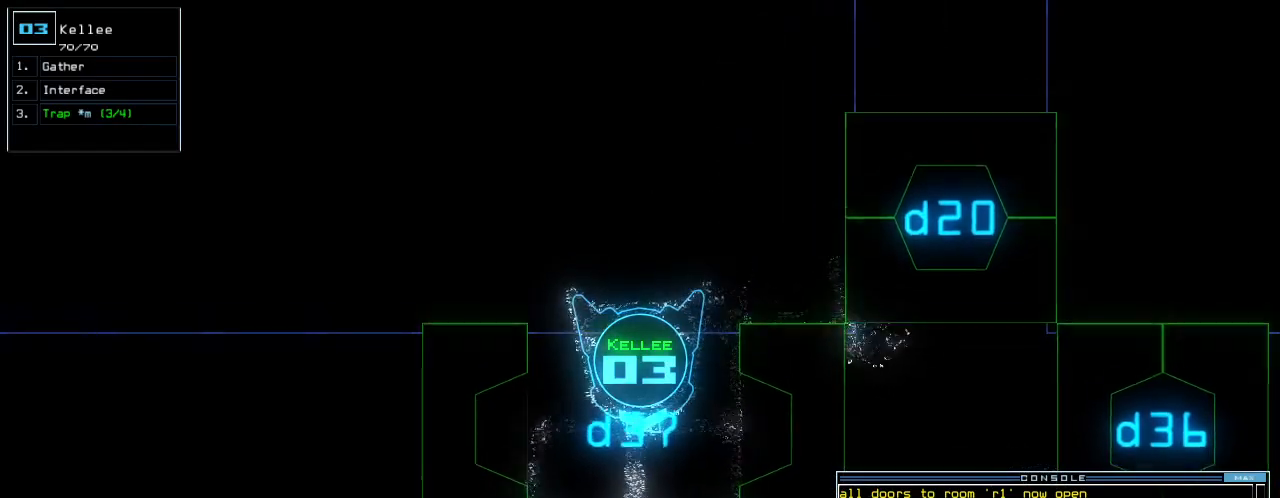
{"keys": ["down"], "events": [[20, "up", "up"], [240, "down", "down"]]}
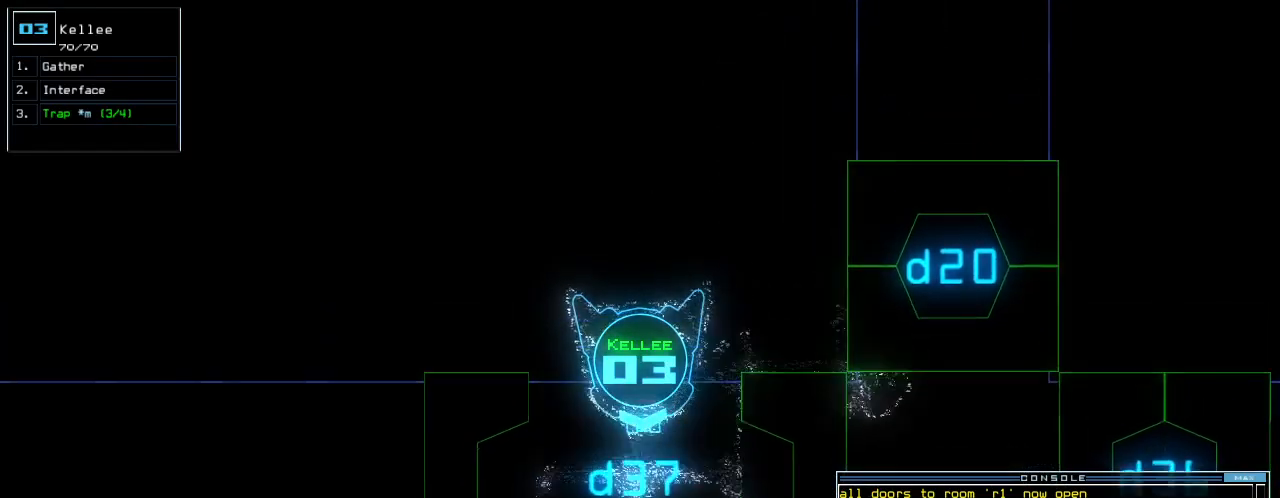
{"keys": ["down", "left"], "events": [[260, "return", "down"], [320, "return", "up"], [400, "left", "down"]]}
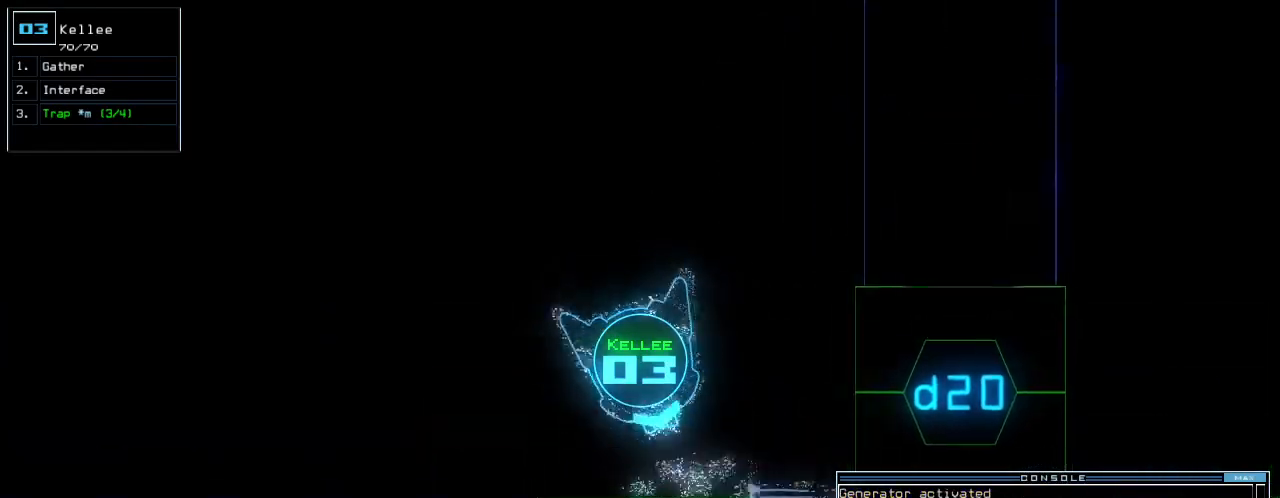
{"keys": [], "events": [[220, "left", "up"], [240, "down", "up"], [240, "space", "down"], [340, "space", "up"]]}
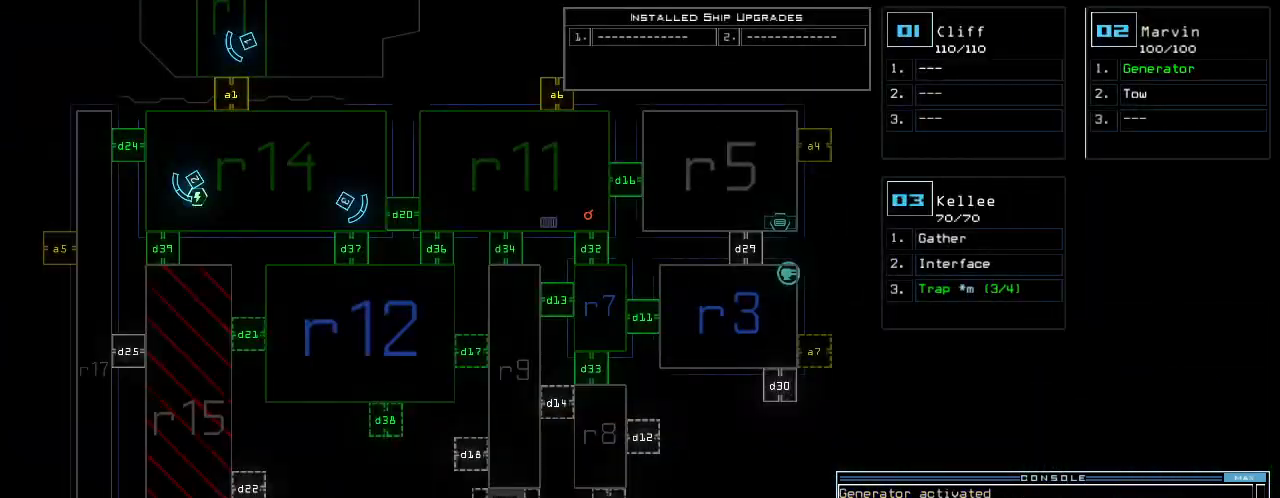
{"keys": [], "events": []}
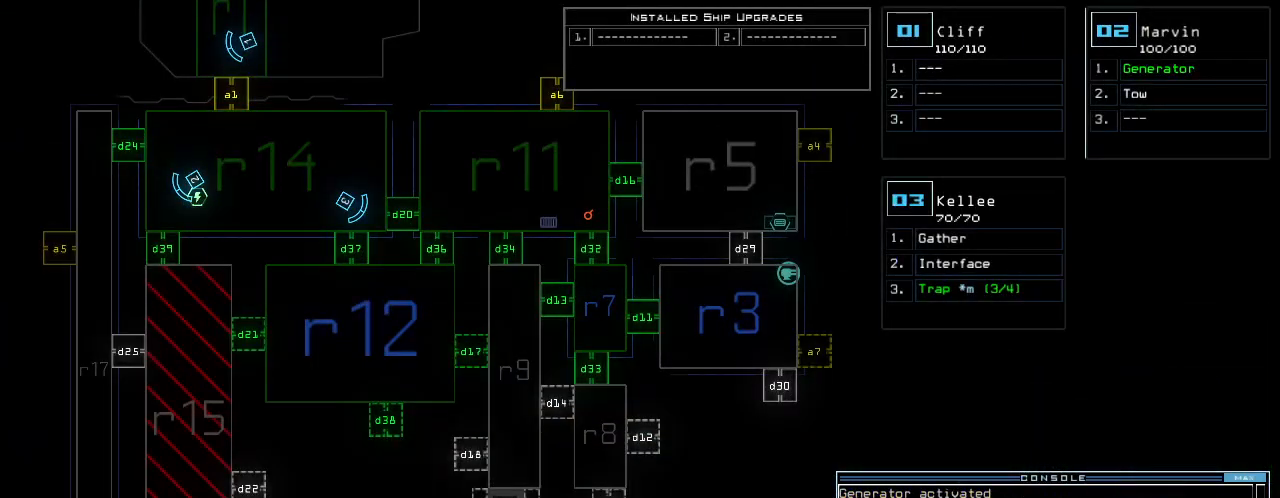
{"keys": [], "events": []}
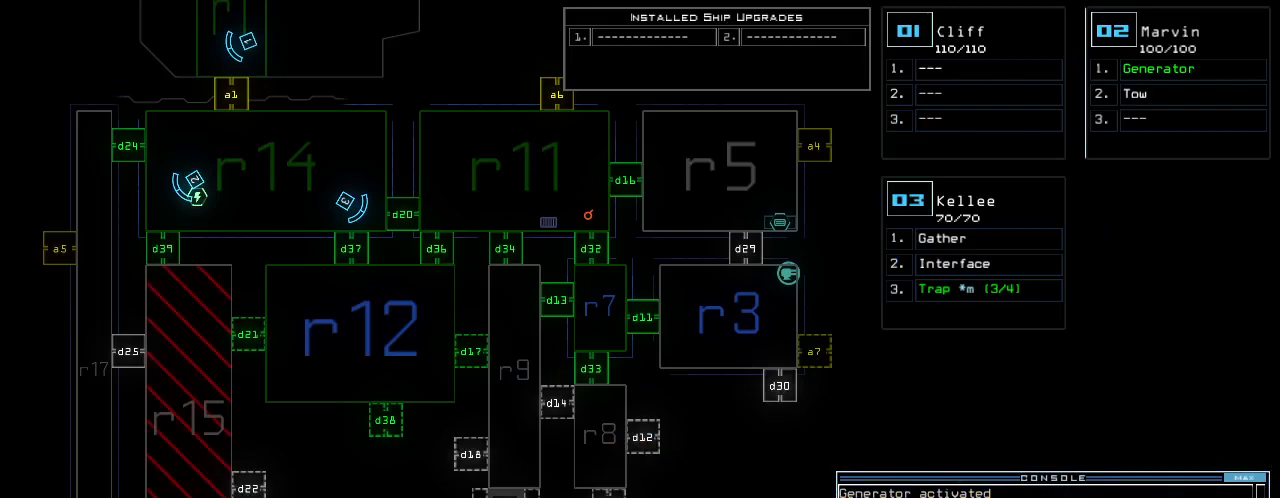
{"keys": ["d"], "events": [[340, "d", "down"], [400, "d", "up"], [460, "d", "down"]]}